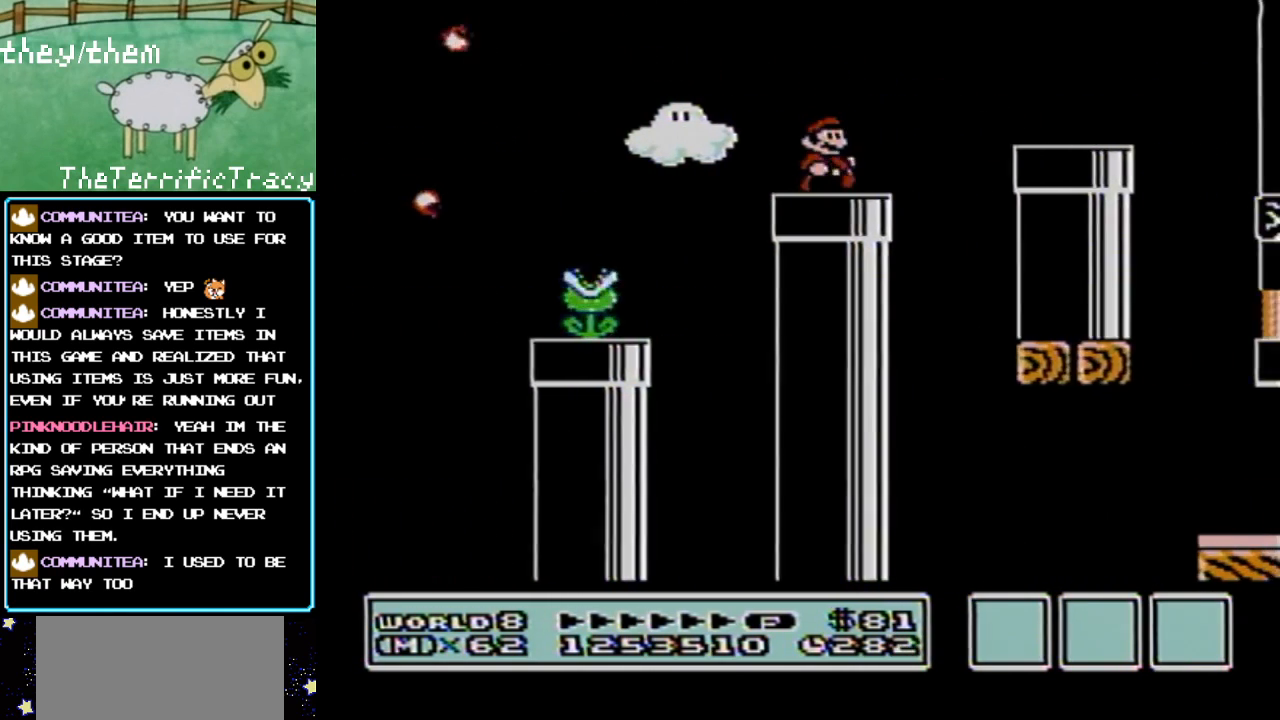
Gameplay with a controller (Nintendo layout); each line is a JSON object with the inputs held at the frame after it. "events" lists button and stick changes between this image and that frame as [ms after this image, input, new state], when the widget could be followed in between. Not read: L3 R3.
{"buttons": ["B"], "events": [[100, "A", "down"], [317, "A", "up"], [433, "DPAD_RIGHT", "up"]]}
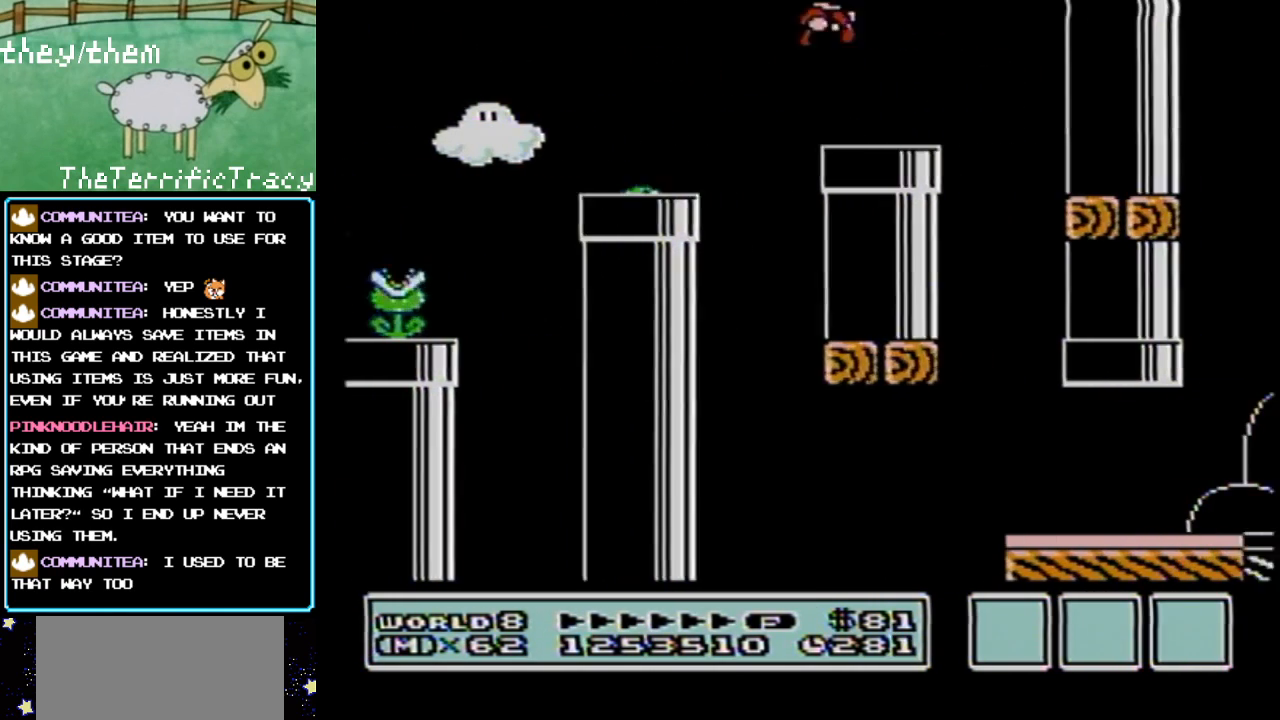
{"buttons": ["B", "DPAD_RIGHT"], "events": [[117, "DPAD_LEFT", "down"], [150, "DPAD_LEFT", "up"], [283, "DPAD_RIGHT", "down"]]}
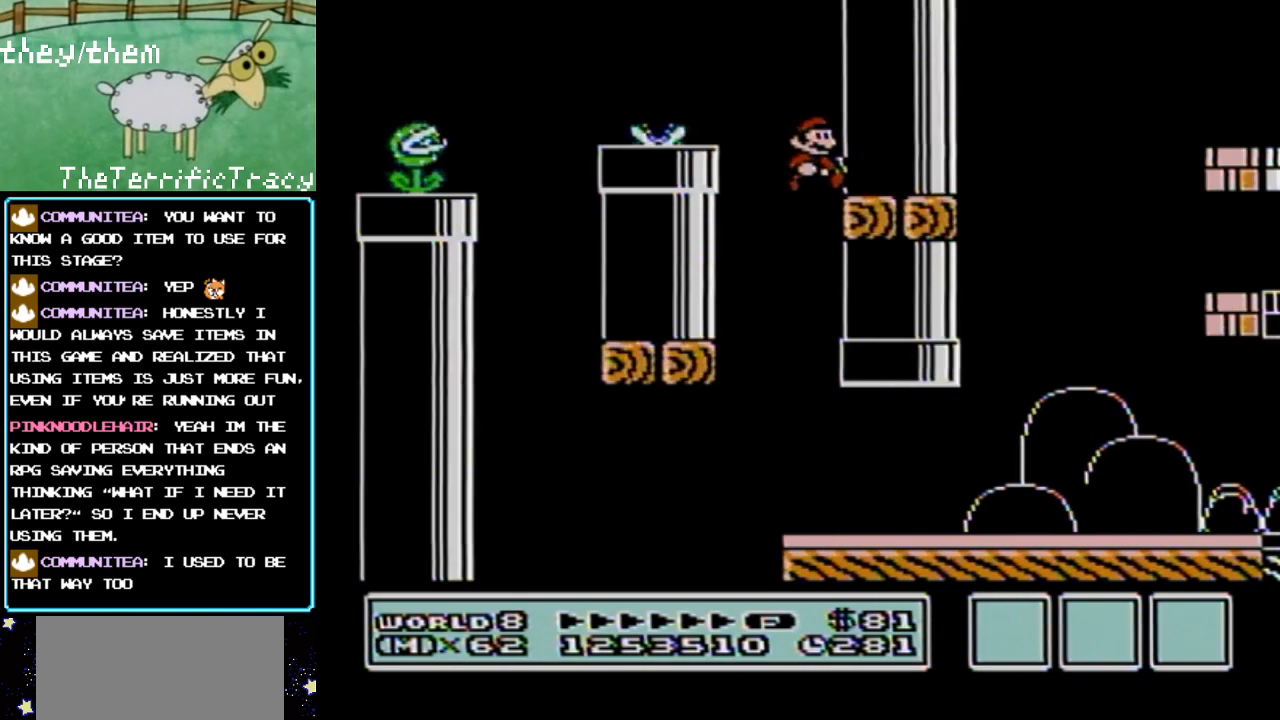
{"buttons": ["B", "DPAD_RIGHT"], "events": []}
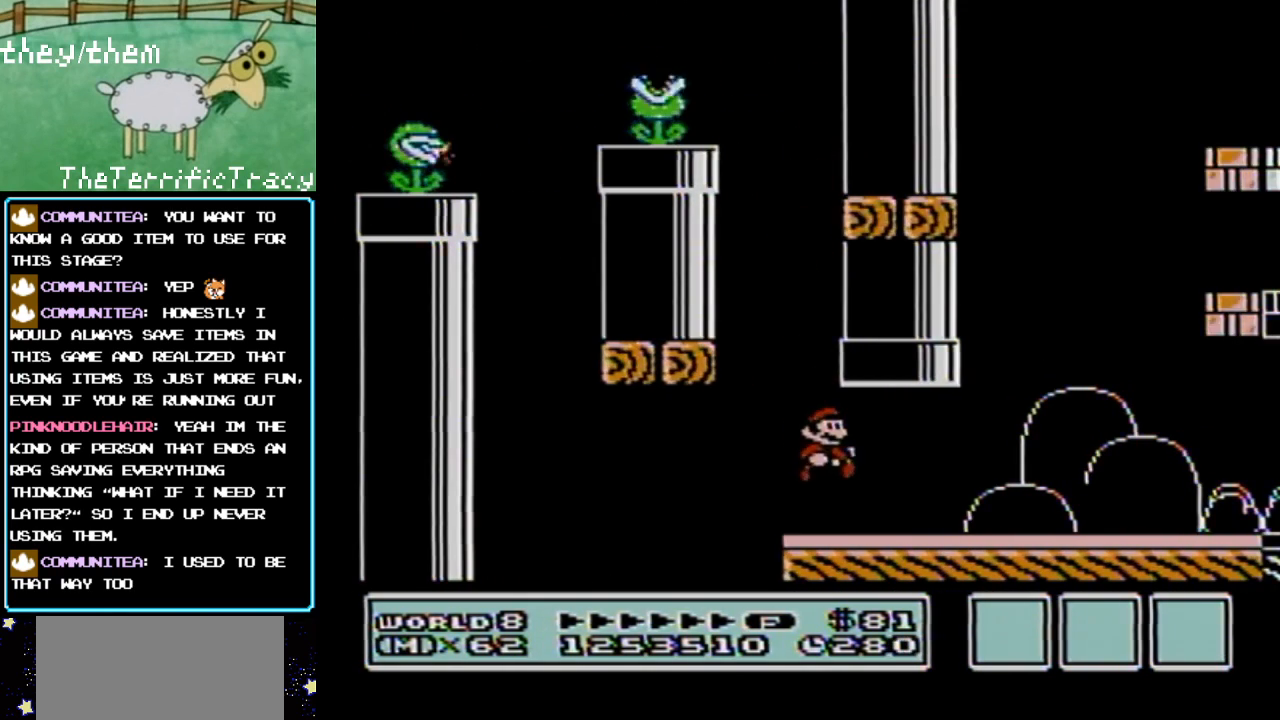
{"buttons": ["A", "B", "DPAD_LEFT"], "events": [[317, "DPAD_RIGHT", "up"], [350, "A", "down"], [467, "DPAD_LEFT", "down"]]}
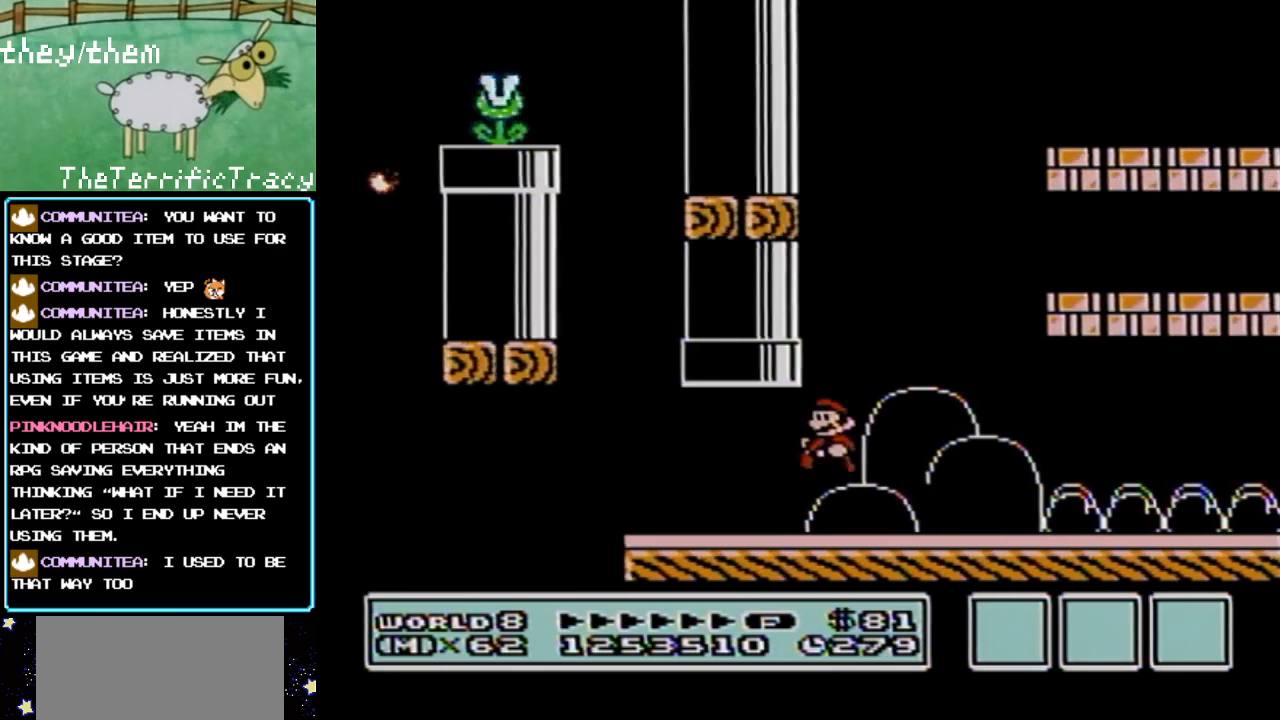
{"buttons": ["A", "B", "DPAD_LEFT"], "events": [[67, "A", "up"], [67, "DPAD_LEFT", "up"], [383, "A", "down"], [433, "DPAD_LEFT", "down"]]}
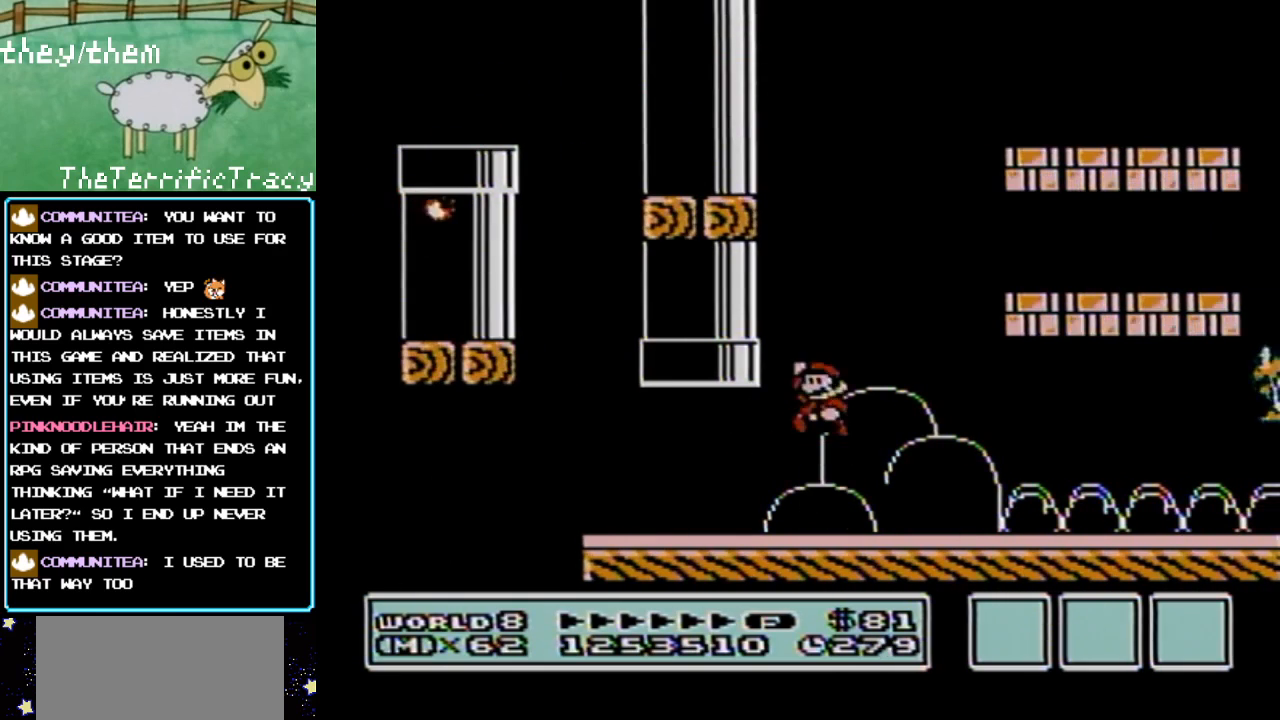
{"buttons": ["B"], "events": [[350, "A", "up"], [467, "DPAD_LEFT", "up"]]}
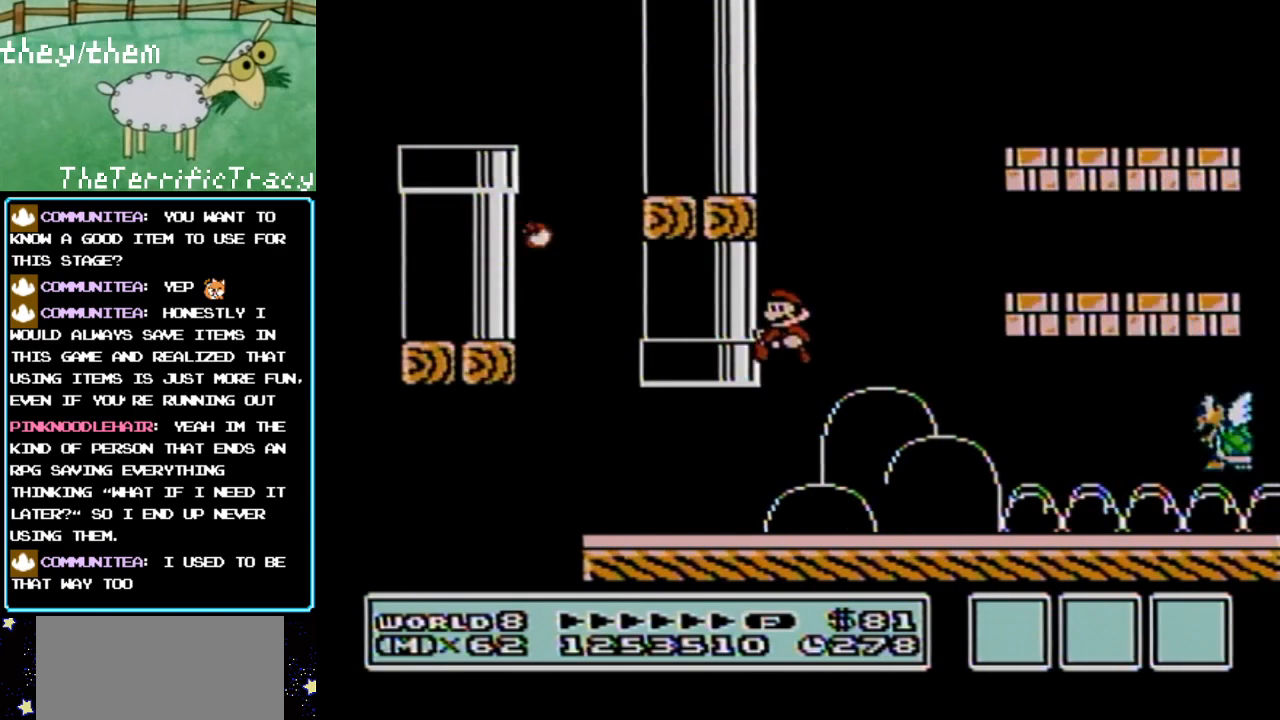
{"buttons": ["A", "B", "DPAD_RIGHT"], "events": [[100, "DPAD_RIGHT", "down"], [450, "A", "down"]]}
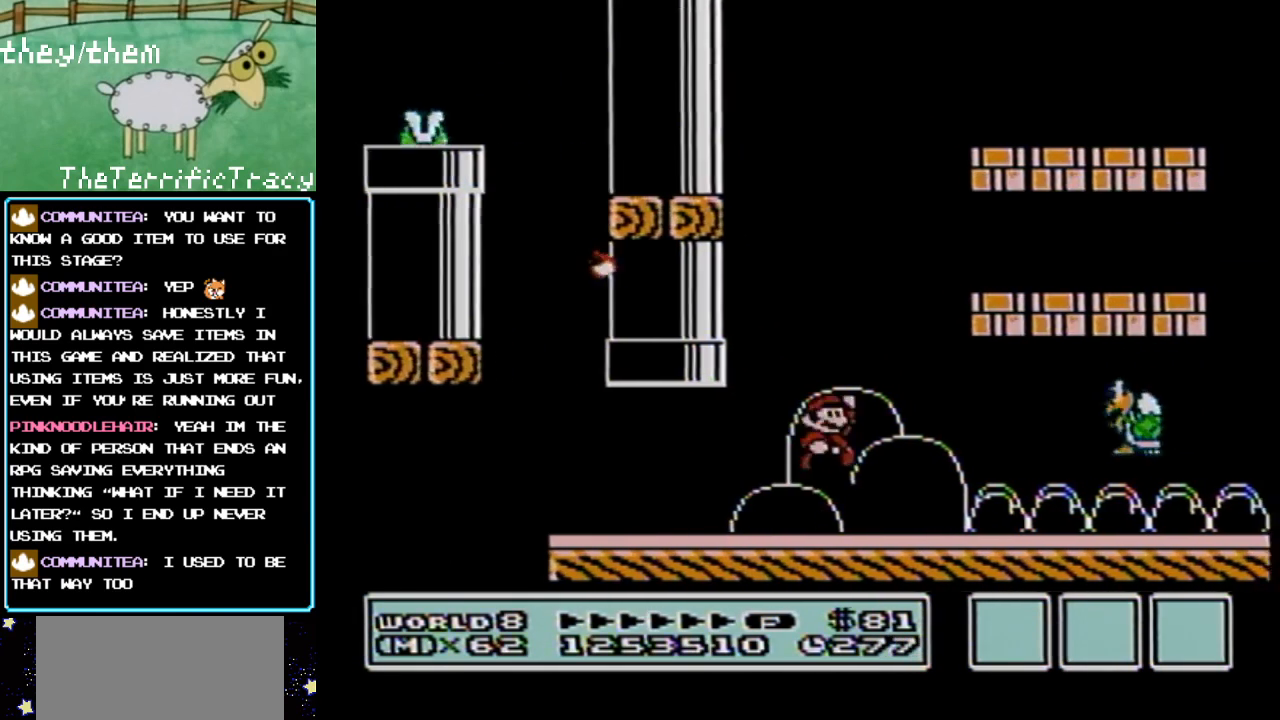
{"buttons": ["A", "B", "DPAD_RIGHT"], "events": []}
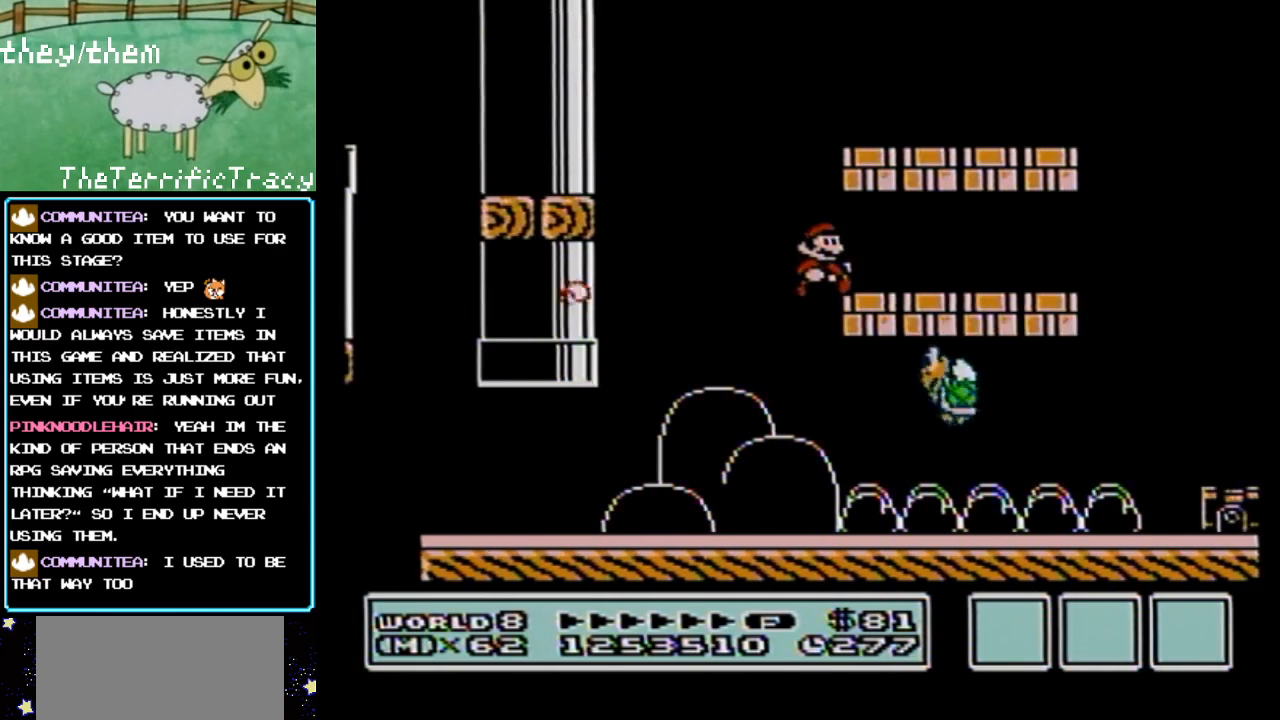
{"buttons": ["B", "DPAD_LEFT"], "events": [[150, "A", "up"], [217, "DPAD_RIGHT", "up"], [433, "DPAD_LEFT", "down"]]}
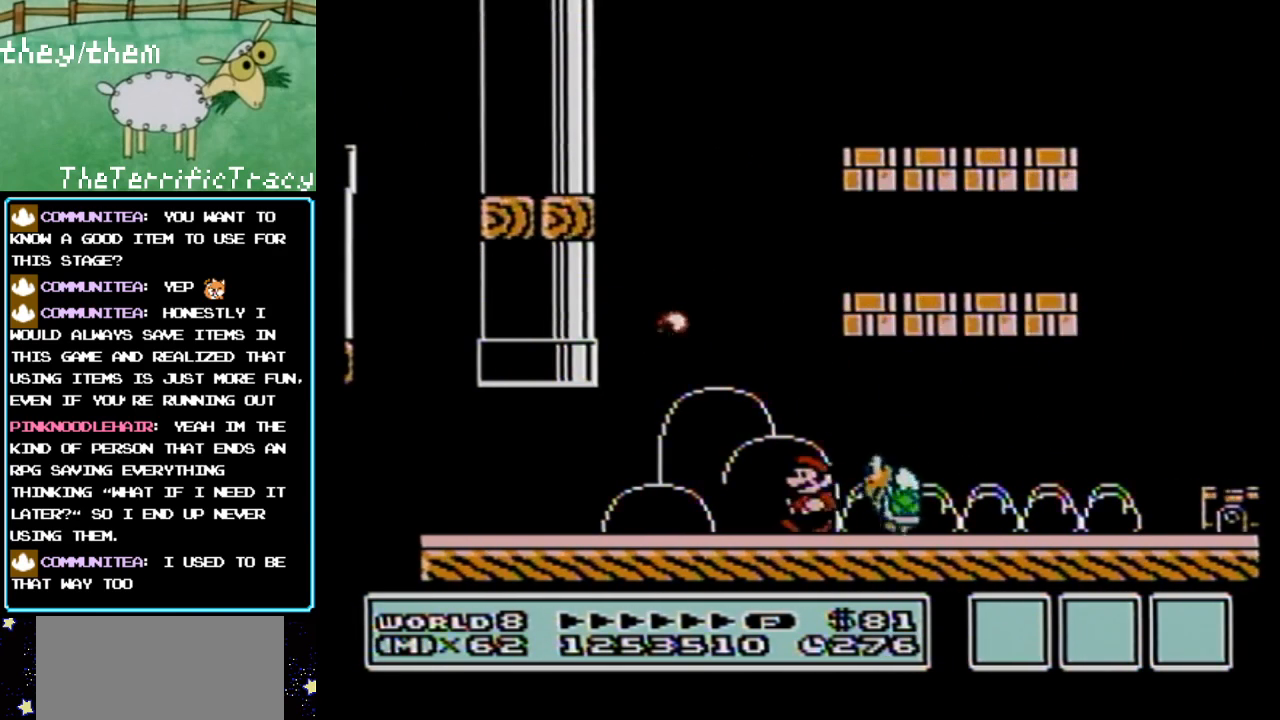
{"buttons": ["B", "DPAD_LEFT"], "events": [[133, "A", "down"], [133, "DPAD_LEFT", "up"], [183, "DPAD_LEFT", "down"], [217, "A", "up"]]}
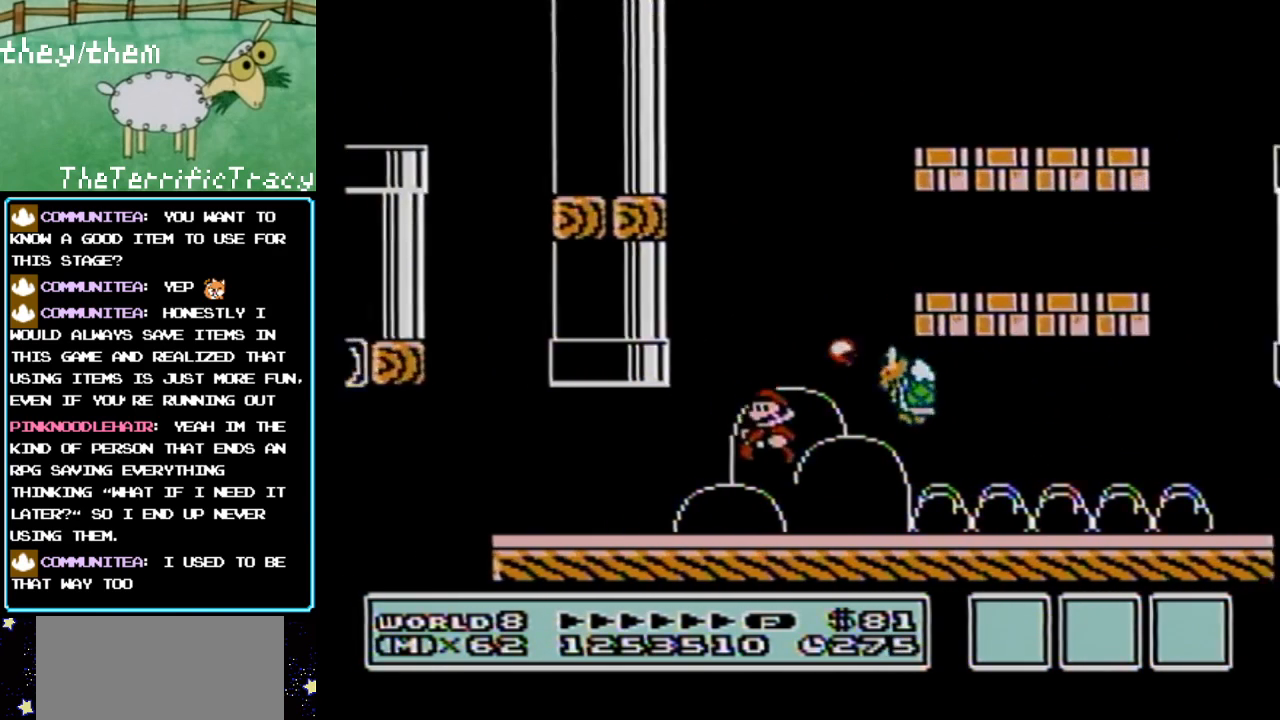
{"buttons": ["B", "DPAD_RIGHT"], "events": [[183, "DPAD_LEFT", "up"], [283, "DPAD_RIGHT", "down"]]}
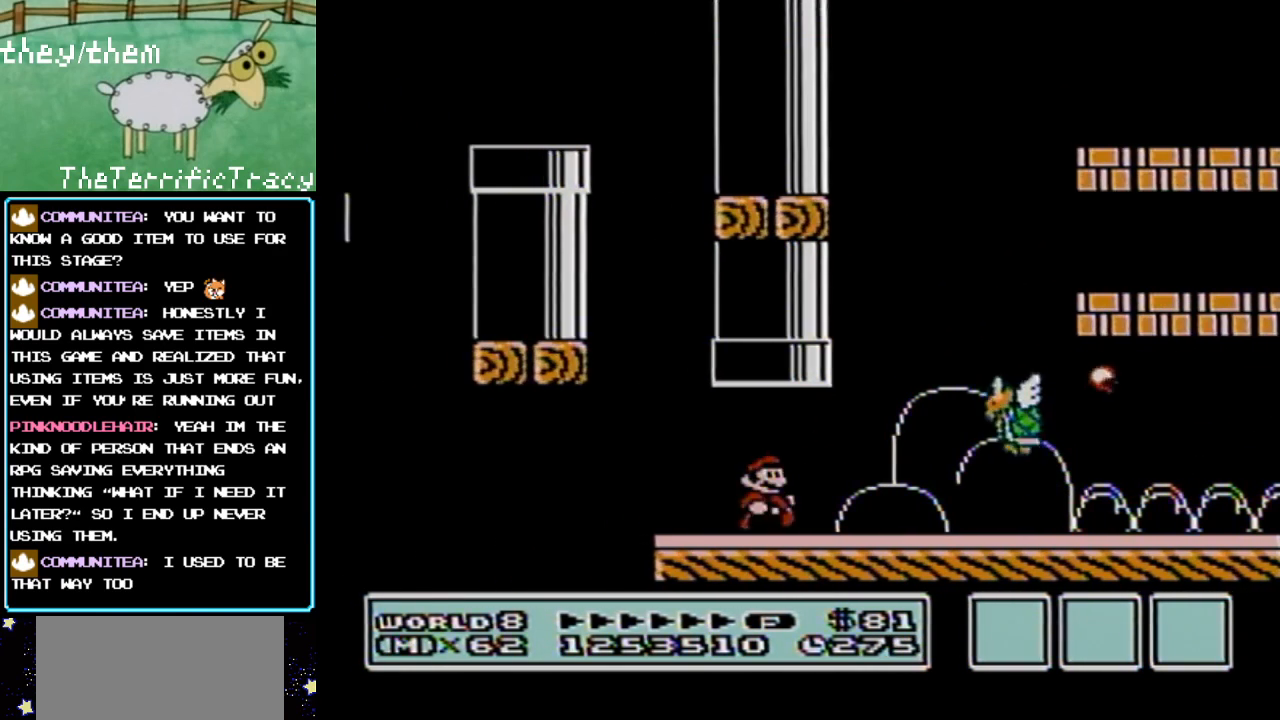
{"buttons": ["B"], "events": [[150, "DPAD_RIGHT", "up"]]}
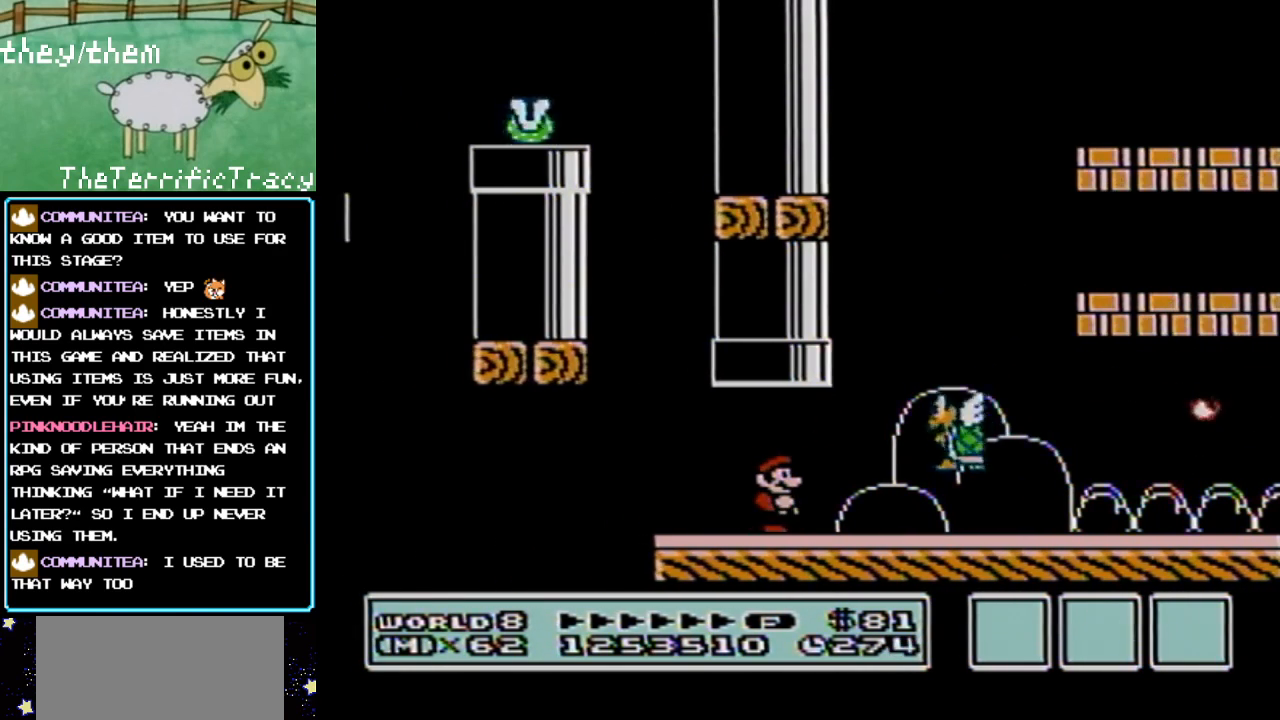
{"buttons": ["B", "DPAD_RIGHT"], "events": [[100, "DPAD_RIGHT", "down"]]}
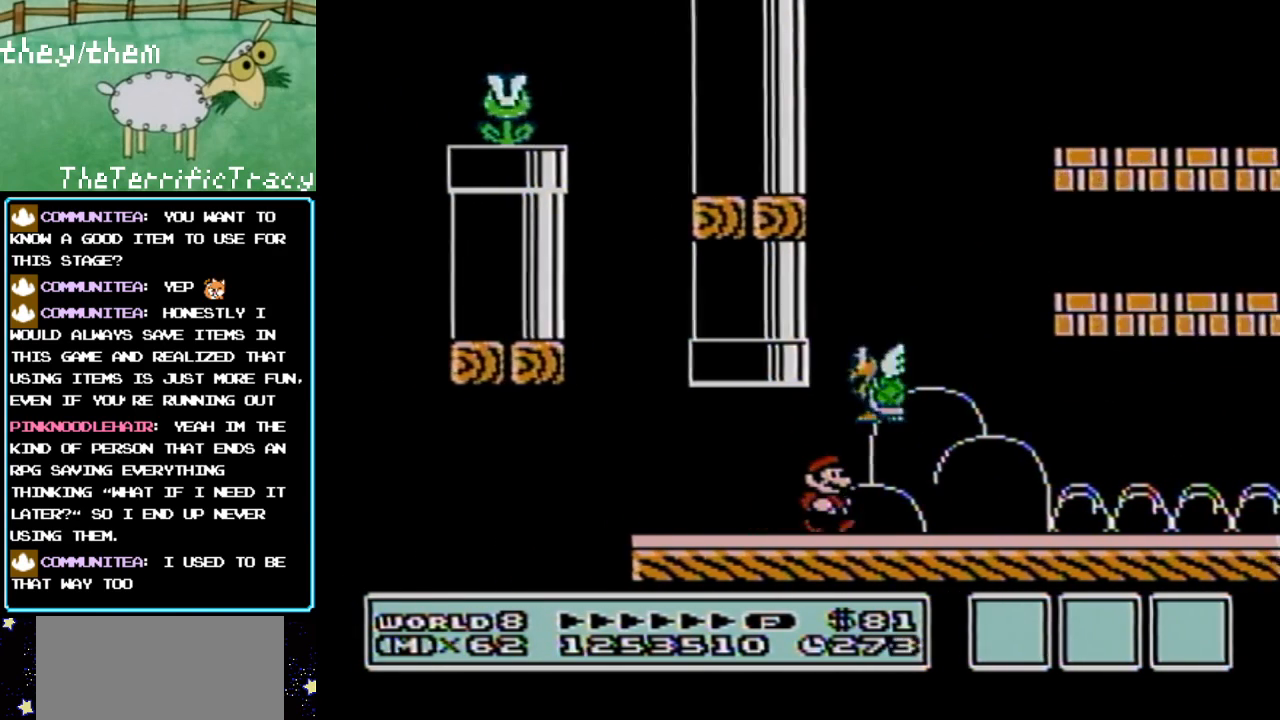
{"buttons": ["A", "B", "DPAD_RIGHT"], "events": [[217, "A", "down"], [217, "DPAD_LEFT", "down"], [217, "DPAD_RIGHT", "up"], [367, "DPAD_LEFT", "up"], [433, "DPAD_RIGHT", "down"]]}
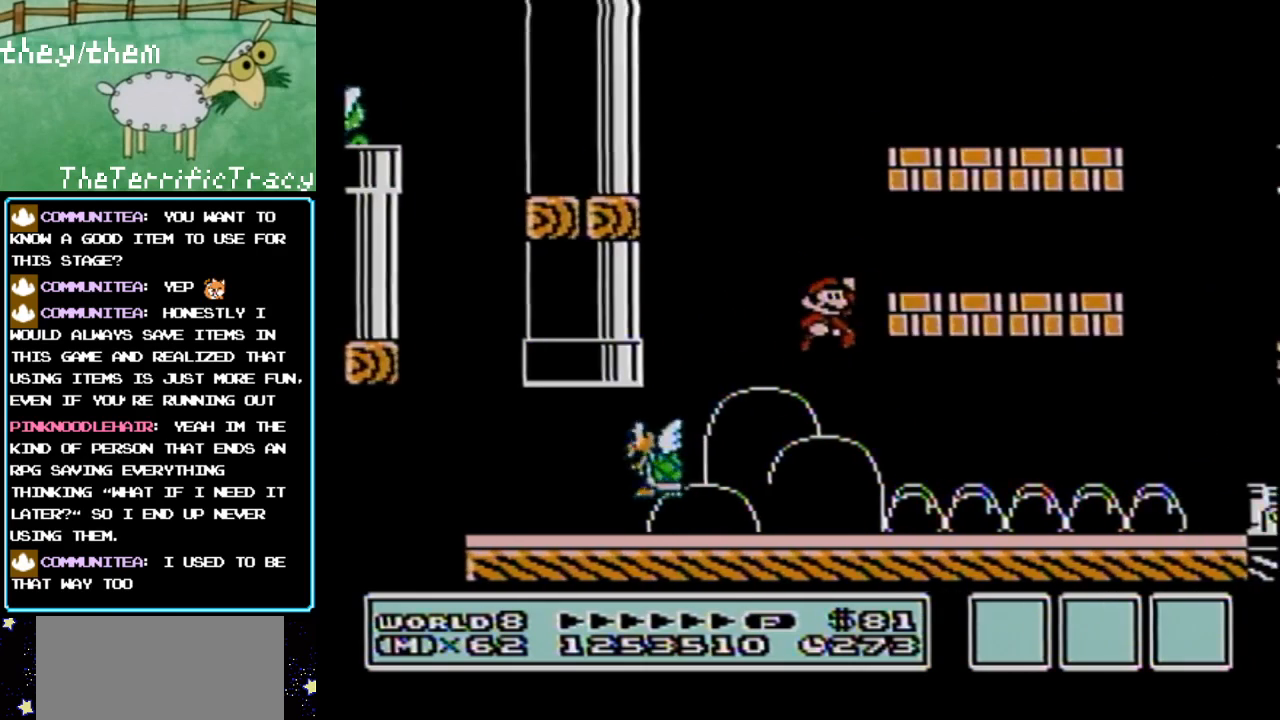
{"buttons": ["B", "DPAD_RIGHT"], "events": [[433, "A", "up"]]}
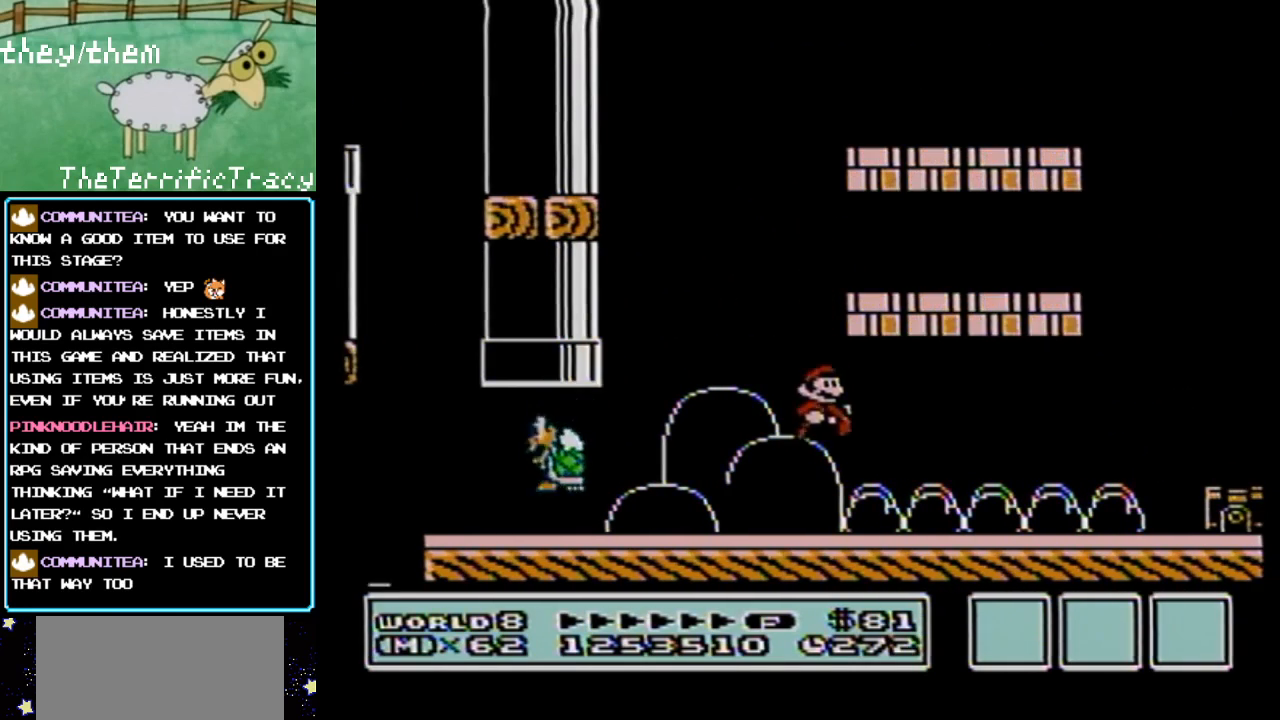
{"buttons": ["B", "DPAD_LEFT"], "events": [[100, "DPAD_RIGHT", "up"], [150, "DPAD_LEFT", "down"]]}
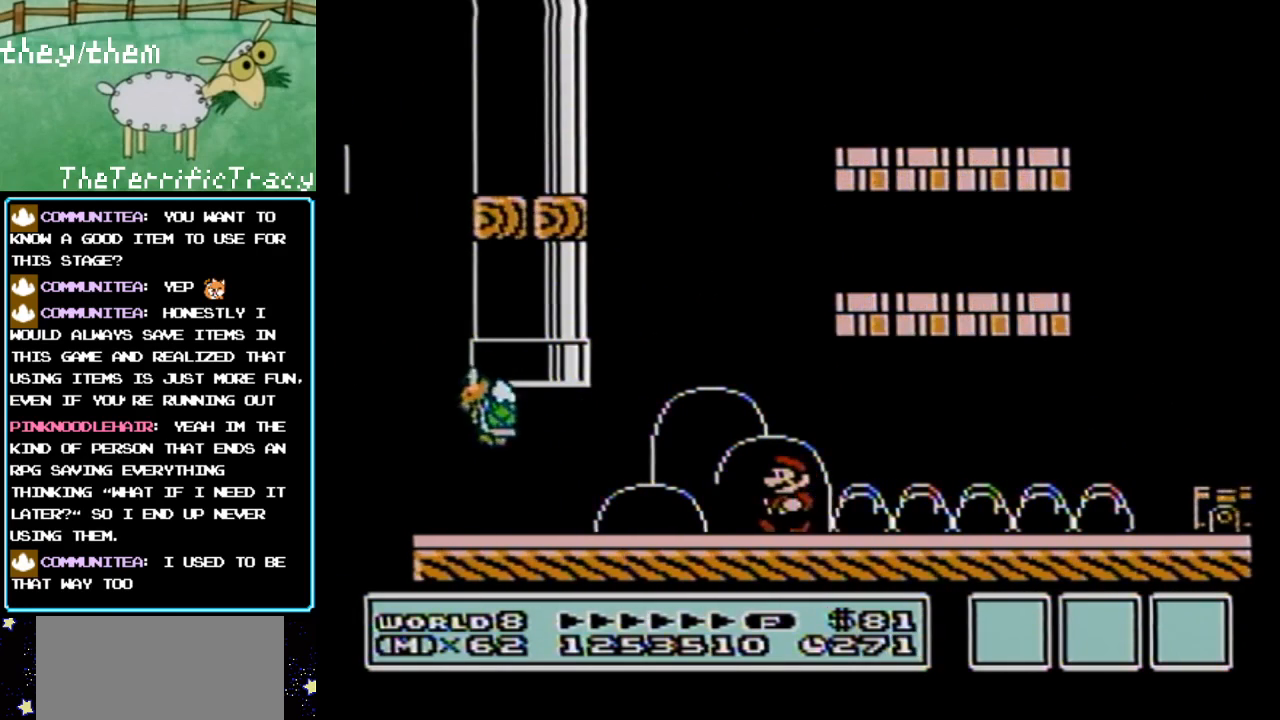
{"buttons": ["B"], "events": [[350, "DPAD_LEFT", "up"]]}
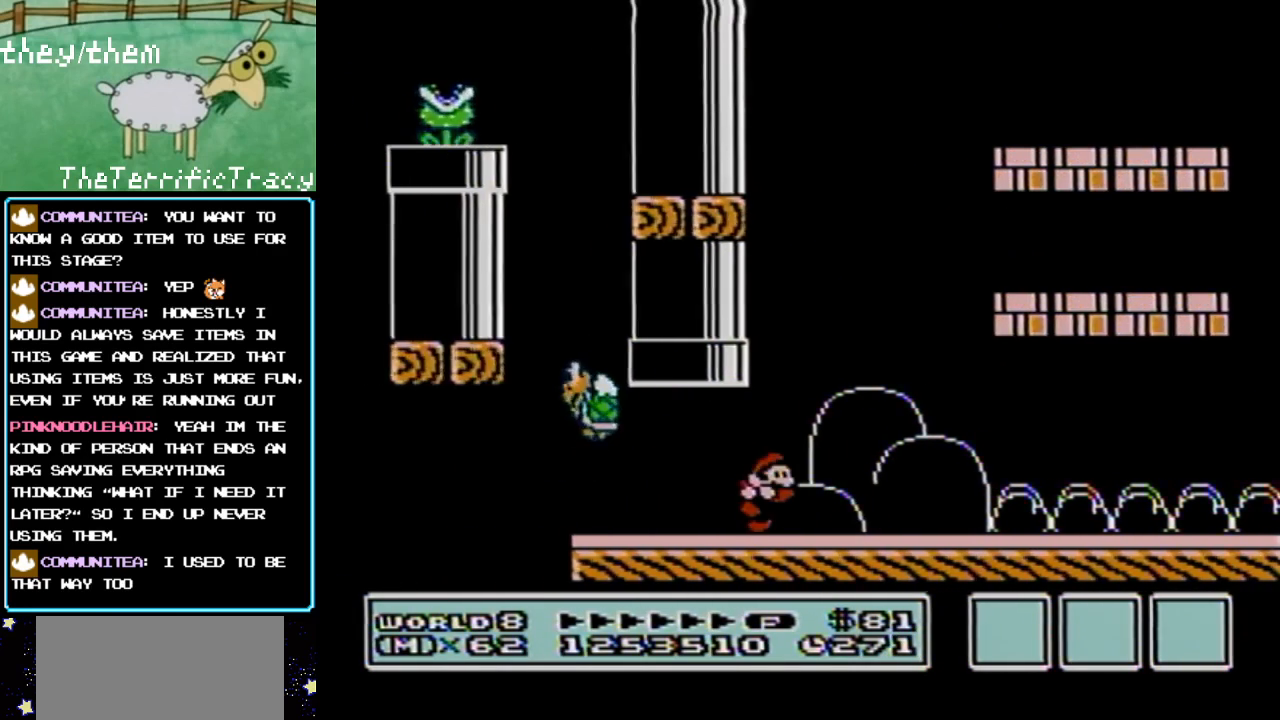
{"buttons": ["B", "DPAD_LEFT"], "events": [[33, "DPAD_RIGHT", "down"], [133, "DPAD_RIGHT", "up"], [317, "DPAD_LEFT", "down"]]}
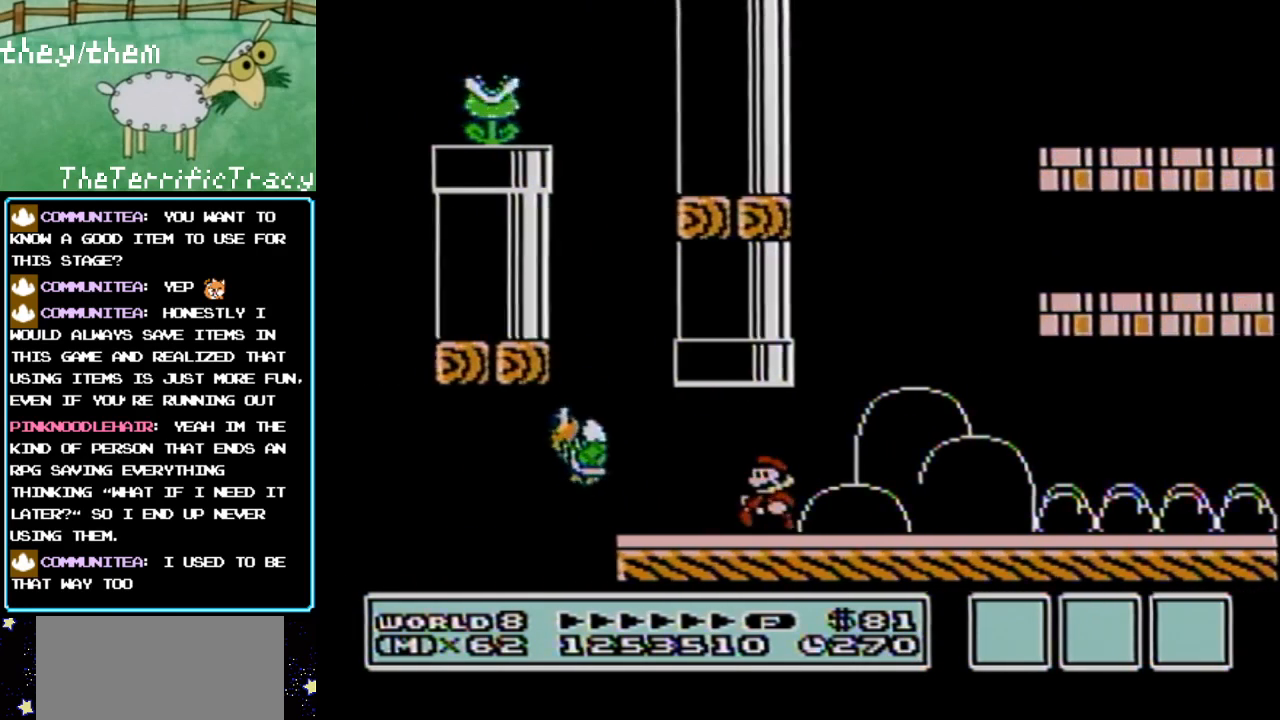
{"buttons": ["B", "DPAD_RIGHT"], "events": [[150, "DPAD_LEFT", "up"], [350, "DPAD_RIGHT", "down"]]}
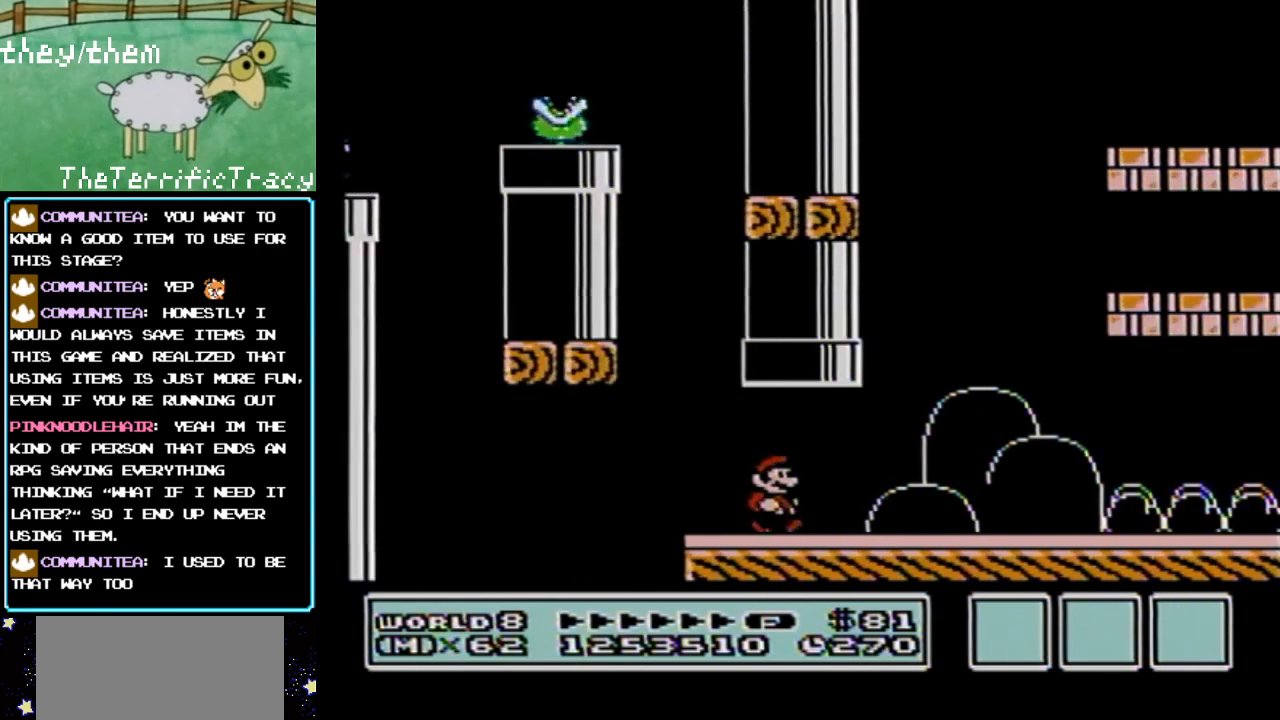
{"buttons": ["B", "DPAD_DOWN"], "events": [[500, "DPAD_DOWN", "down"], [500, "DPAD_RIGHT", "up"]]}
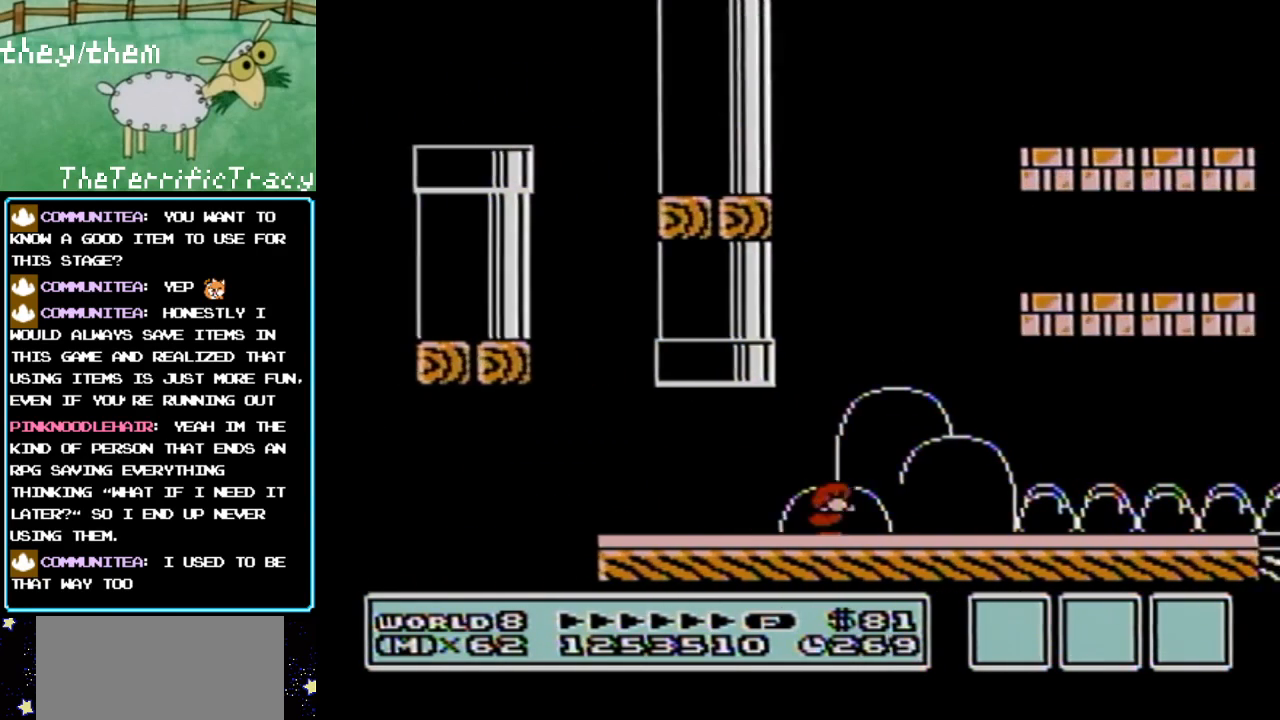
{"buttons": ["A", "B", "DPAD_DOWN", "DPAD_RIGHT"], "events": [[67, "A", "down"], [350, "DPAD_RIGHT", "down"]]}
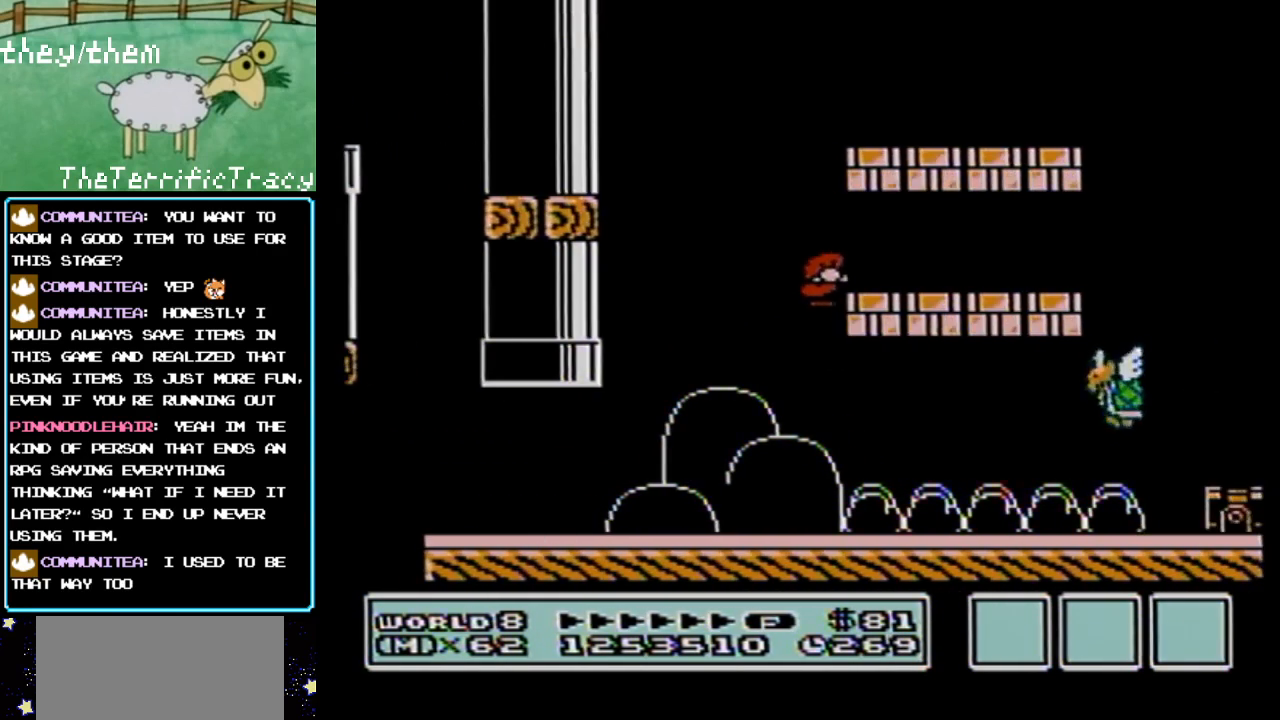
{"buttons": ["B"], "events": [[333, "A", "up"], [383, "DPAD_DOWN", "up"], [450, "DPAD_RIGHT", "up"]]}
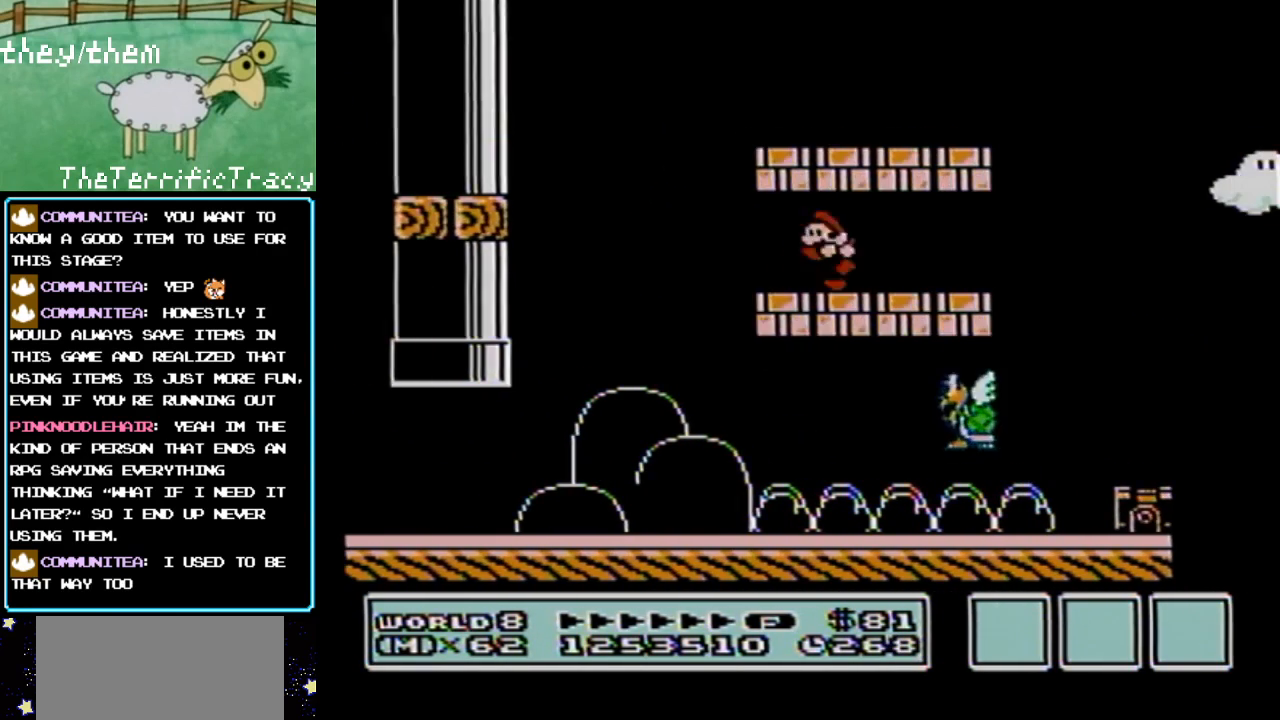
{"buttons": ["B", "DPAD_LEFT"], "events": [[33, "DPAD_LEFT", "down"], [67, "A", "down"], [150, "A", "up"], [150, "DPAD_LEFT", "up"], [400, "DPAD_LEFT", "down"]]}
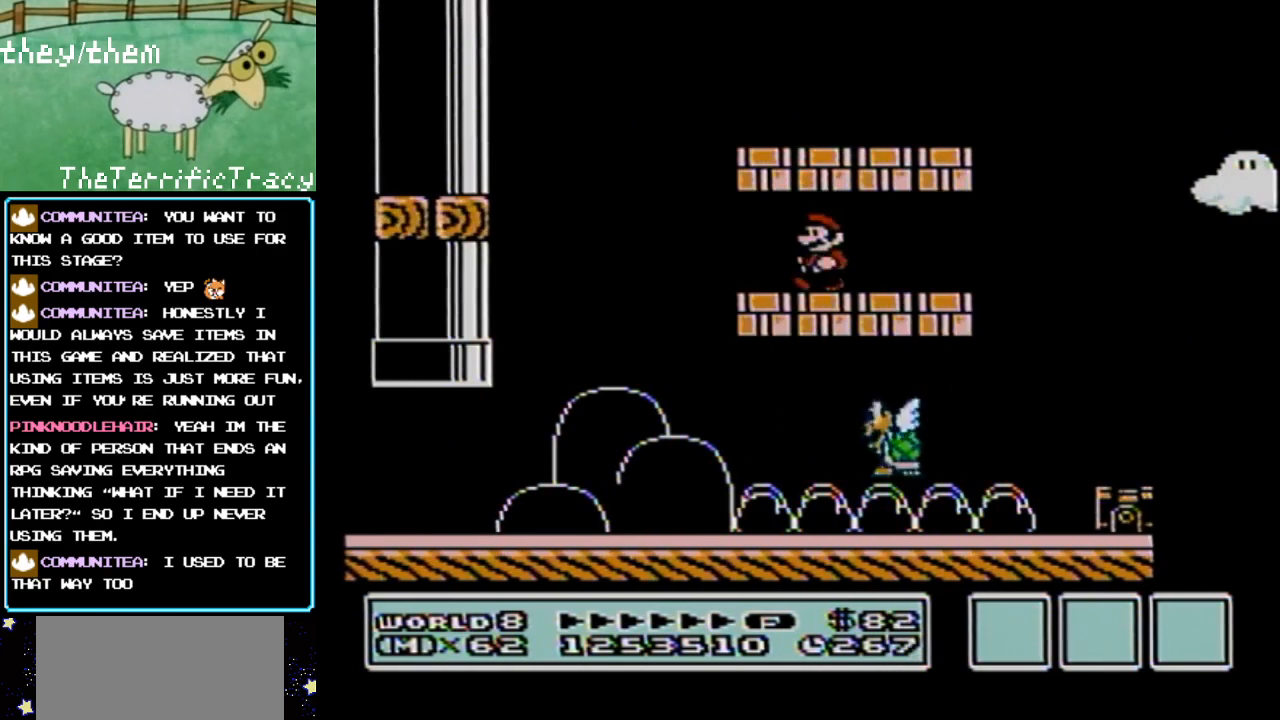
{"buttons": ["B"], "events": [[150, "DPAD_LEFT", "up"], [200, "A", "down"], [250, "DPAD_RIGHT", "down"], [317, "A", "up"], [500, "DPAD_RIGHT", "up"]]}
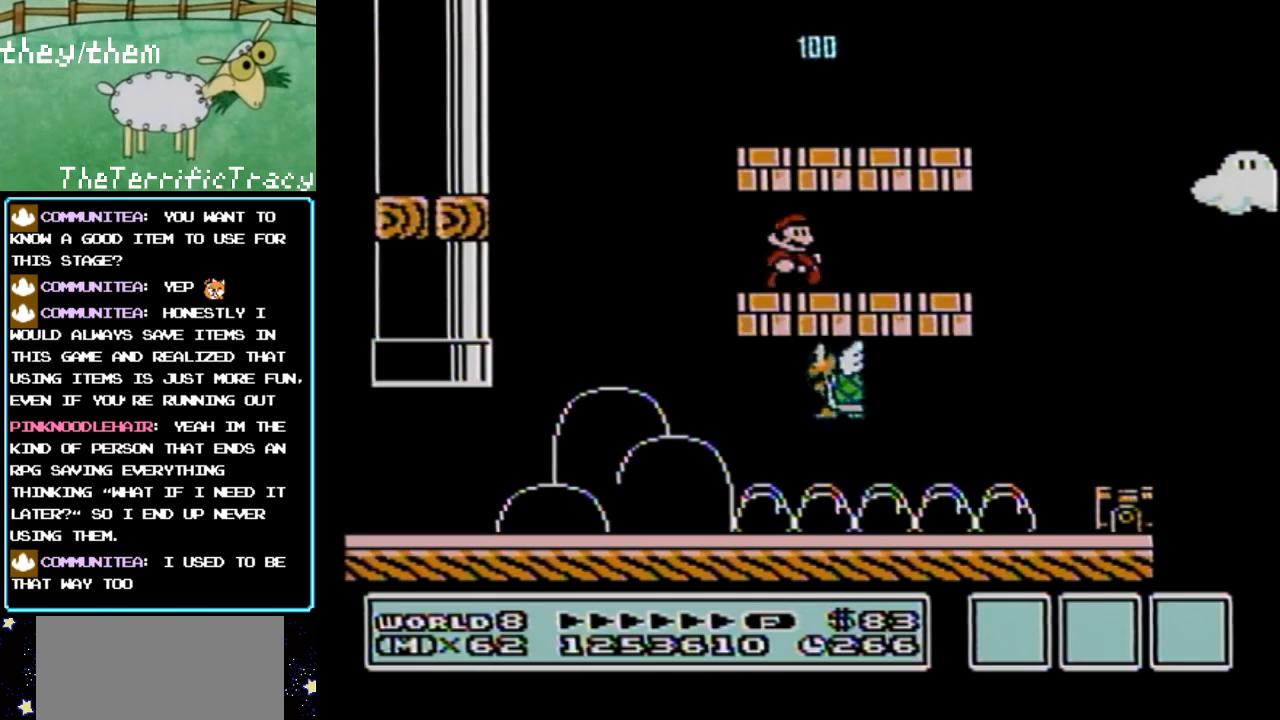
{"buttons": ["B"], "events": [[67, "A", "down"], [150, "A", "up"], [350, "A", "down"], [433, "A", "up"]]}
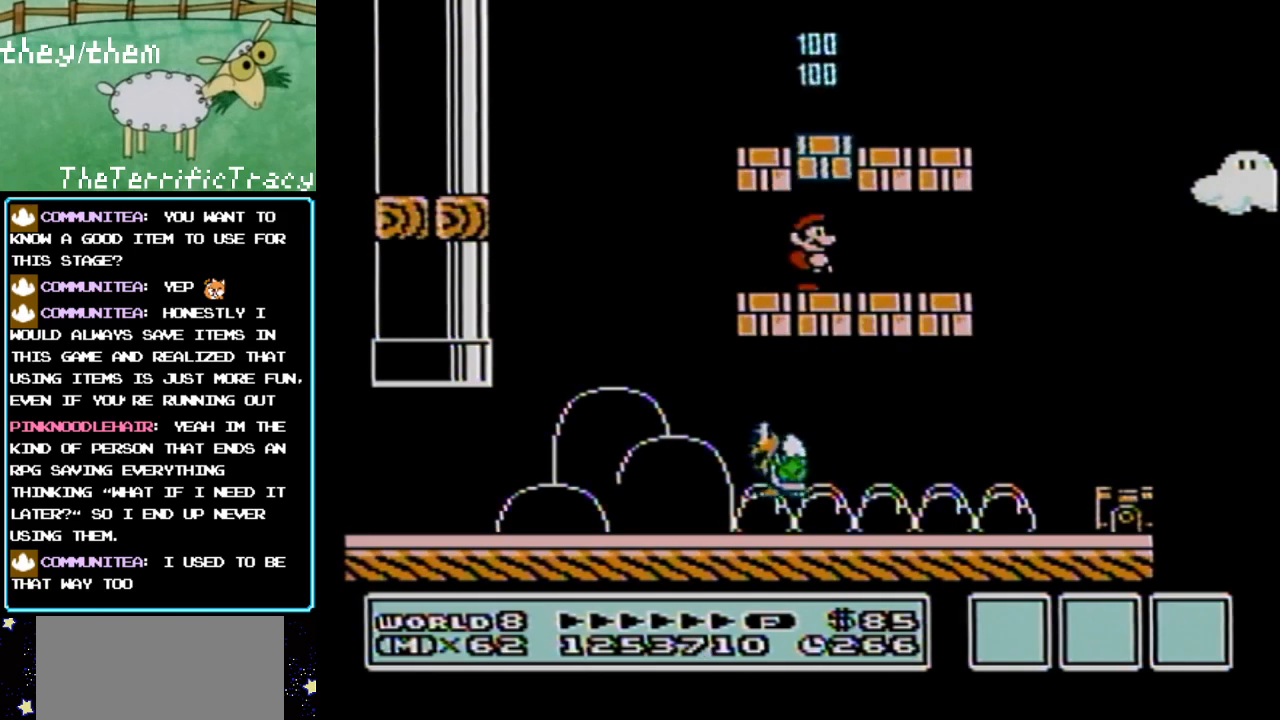
{"buttons": ["B"], "events": [[133, "A", "down"], [250, "A", "up"], [400, "A", "down"], [500, "A", "up"]]}
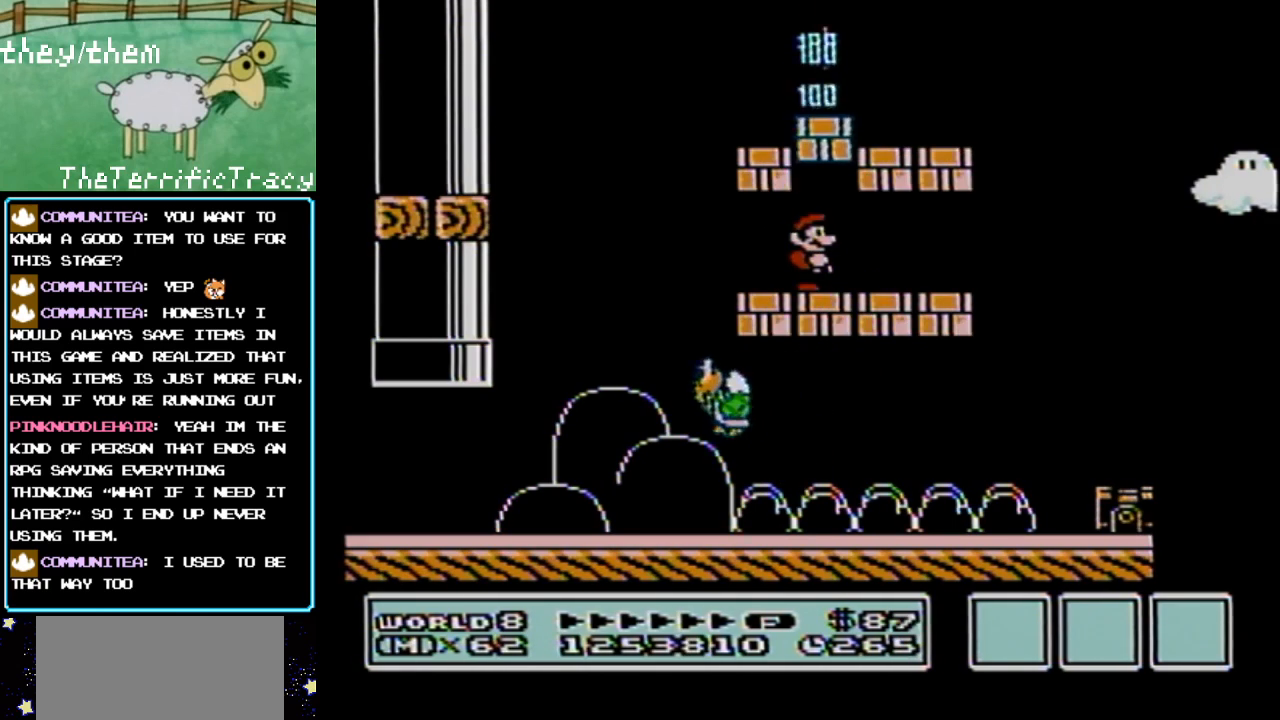
{"buttons": ["A", "B"], "events": [[150, "A", "down"], [283, "A", "up"], [400, "A", "down"]]}
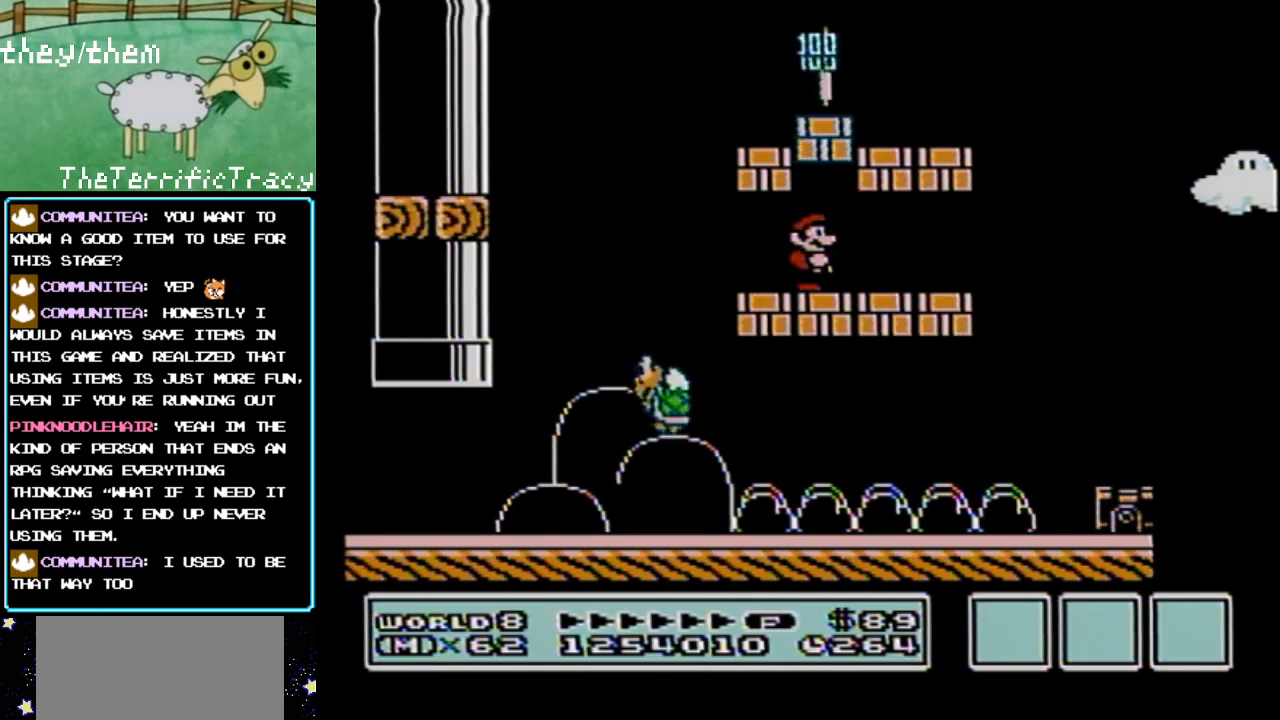
{"buttons": ["A", "B"], "events": [[33, "A", "up"], [200, "A", "down"], [317, "A", "up"], [400, "A", "down"]]}
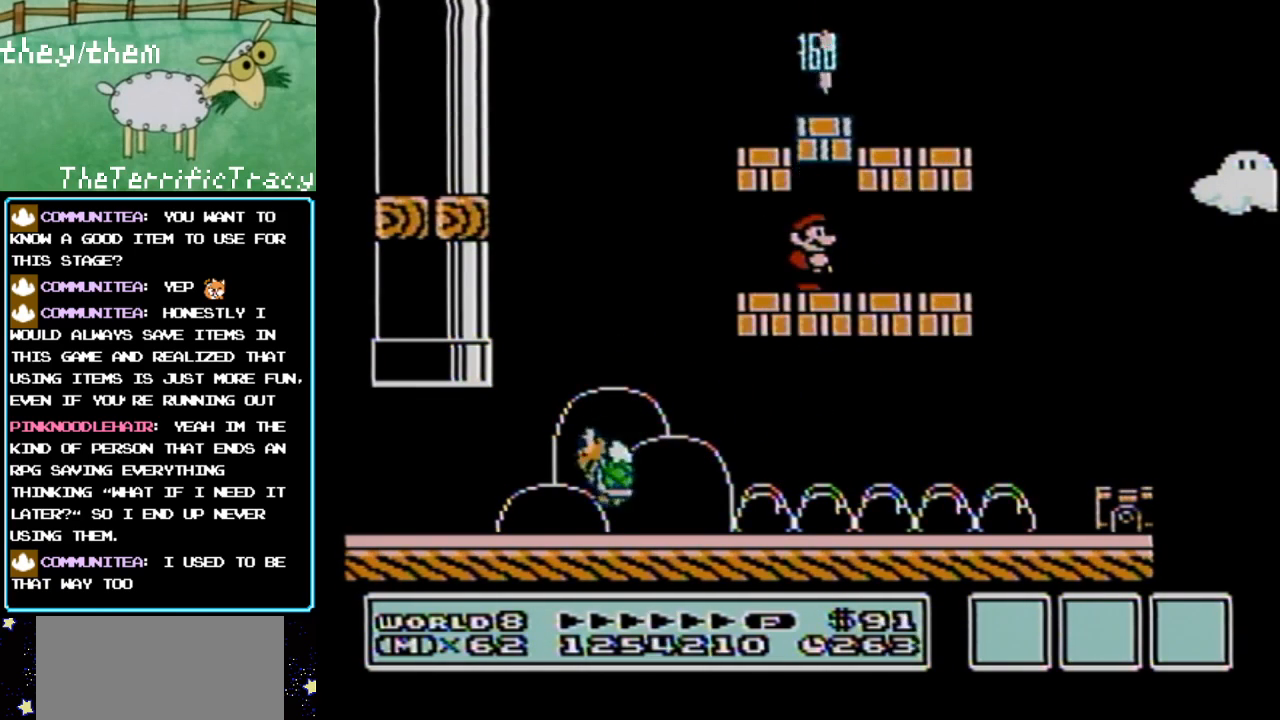
{"buttons": ["B", "DPAD_LEFT"], "events": [[33, "A", "up"], [150, "A", "down"], [283, "A", "up"], [400, "A", "down"], [500, "A", "up"], [500, "DPAD_LEFT", "down"]]}
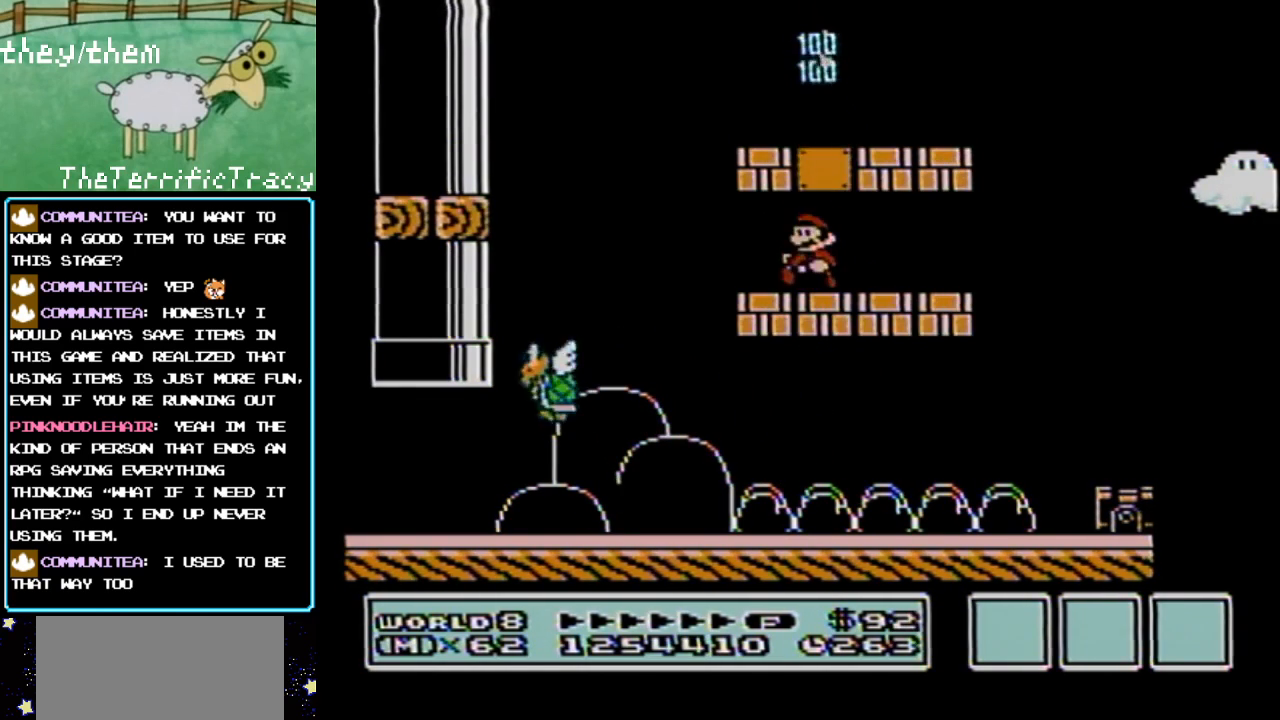
{"buttons": ["B", "DPAD_RIGHT"], "events": [[283, "A", "down"], [283, "DPAD_LEFT", "up"], [317, "DPAD_RIGHT", "down"], [400, "A", "up"]]}
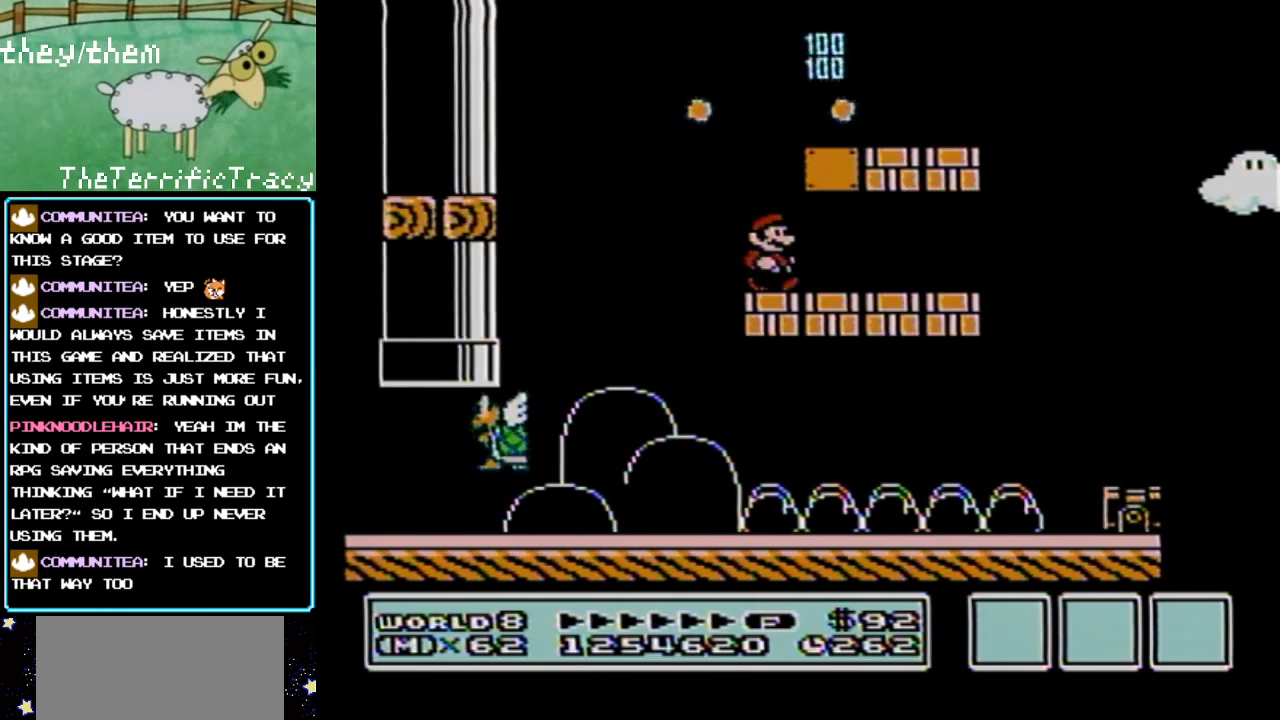
{"buttons": ["A", "B"], "events": [[467, "A", "down"], [467, "DPAD_RIGHT", "up"]]}